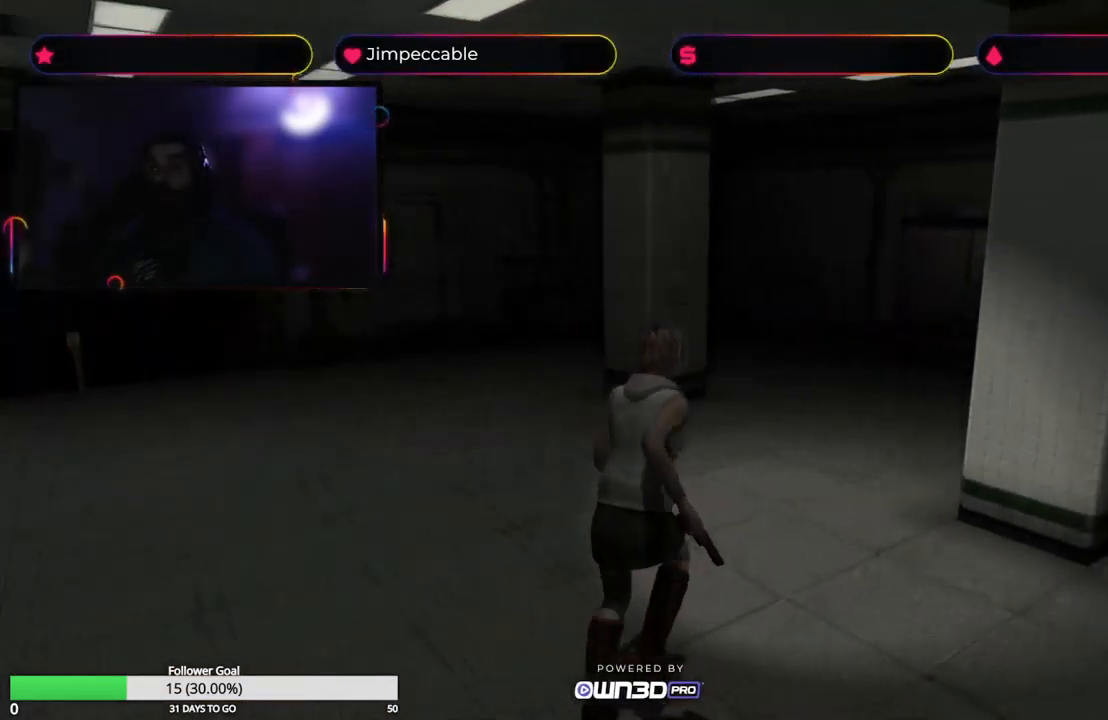
Gameplay with a controller (Xbox layout); each line is a JSON object with the inputs held at the frame after it (dt_ms = milliseconds from this image to that frame). "events" lists button and stick changes between this image and that frame as [ms after this image, input, new state], when the widget could be followed in between.
{"dt_ms": 500, "buttons": ["X"], "left_stick": "up", "right_stick": "center", "events": [[67, "left_stick", "up"]]}
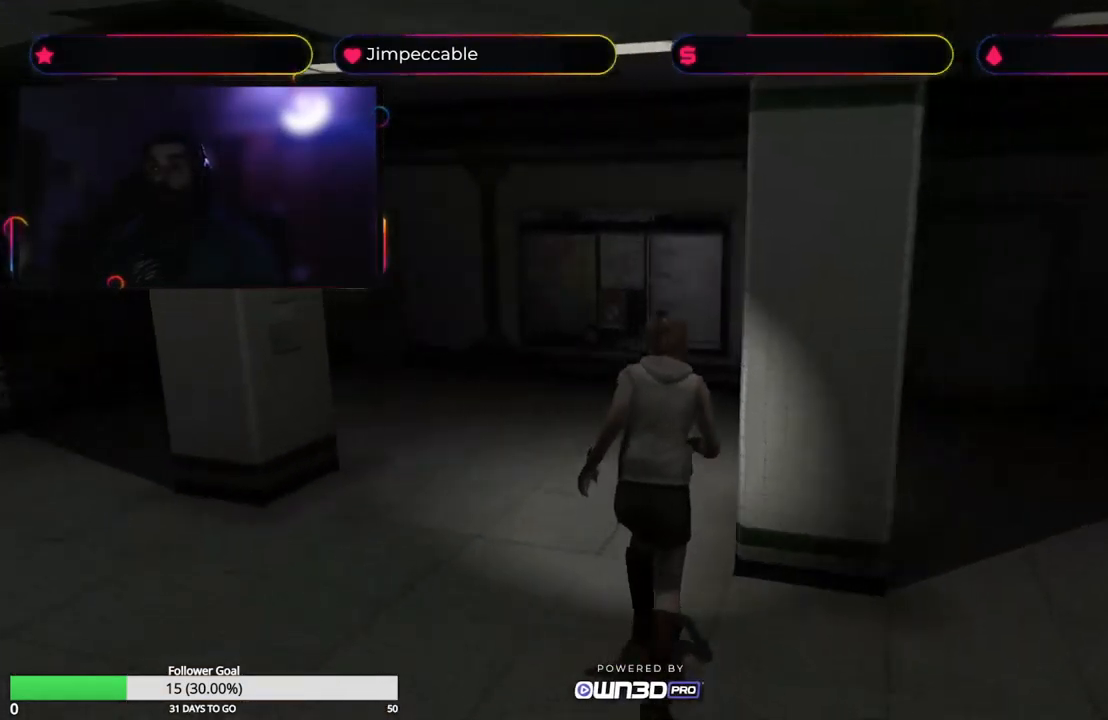
{"dt_ms": 500, "buttons": ["X"], "left_stick": "up", "right_stick": "center", "events": [[150, "left_stick", "up-left"], [350, "left_stick", "up"]]}
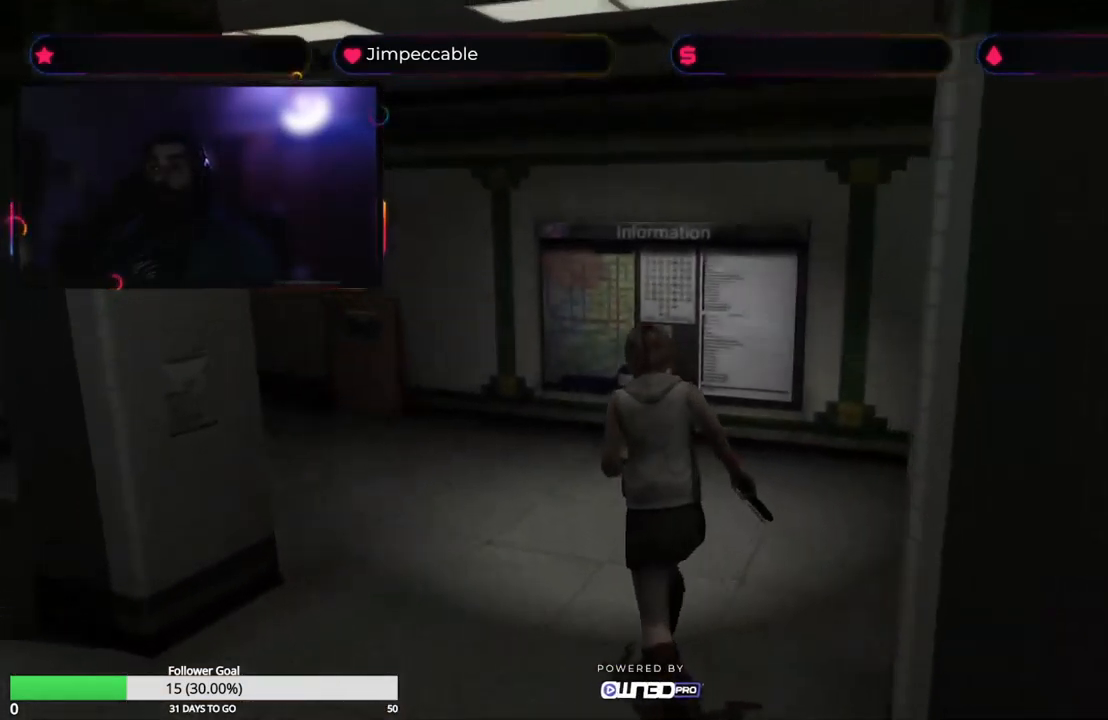
{"dt_ms": 500, "buttons": ["X"], "left_stick": "up-left", "right_stick": "center", "events": [[350, "left_stick", "up-left"]]}
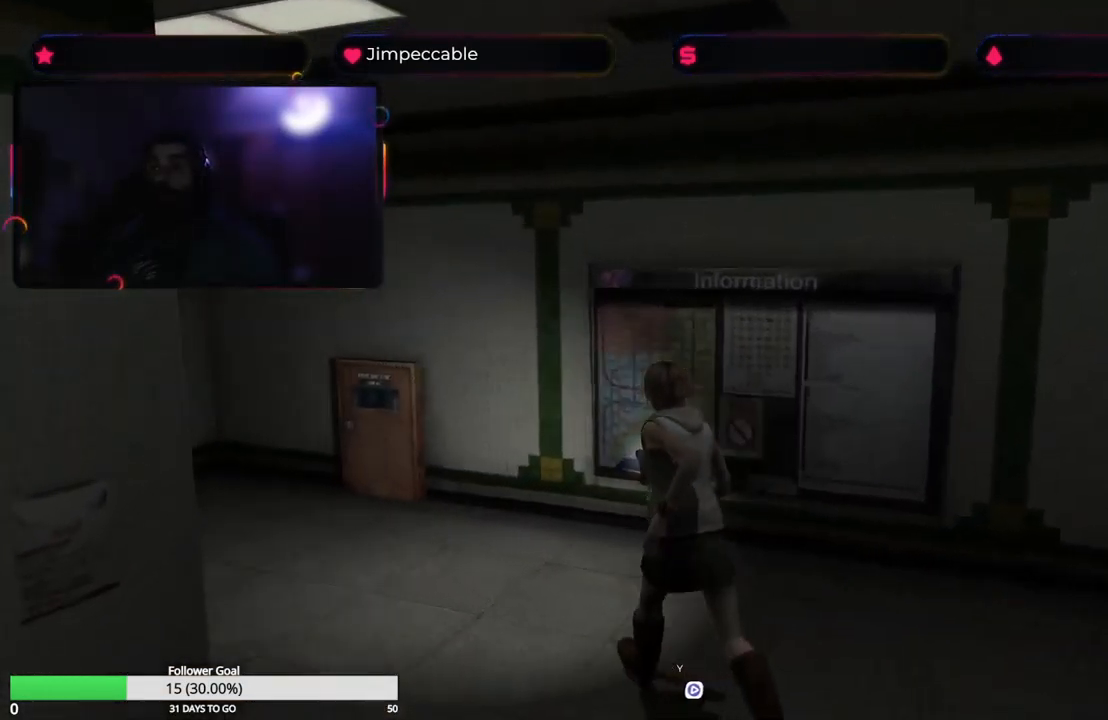
{"dt_ms": 500, "buttons": ["X"], "left_stick": "up-left", "right_stick": "center", "events": []}
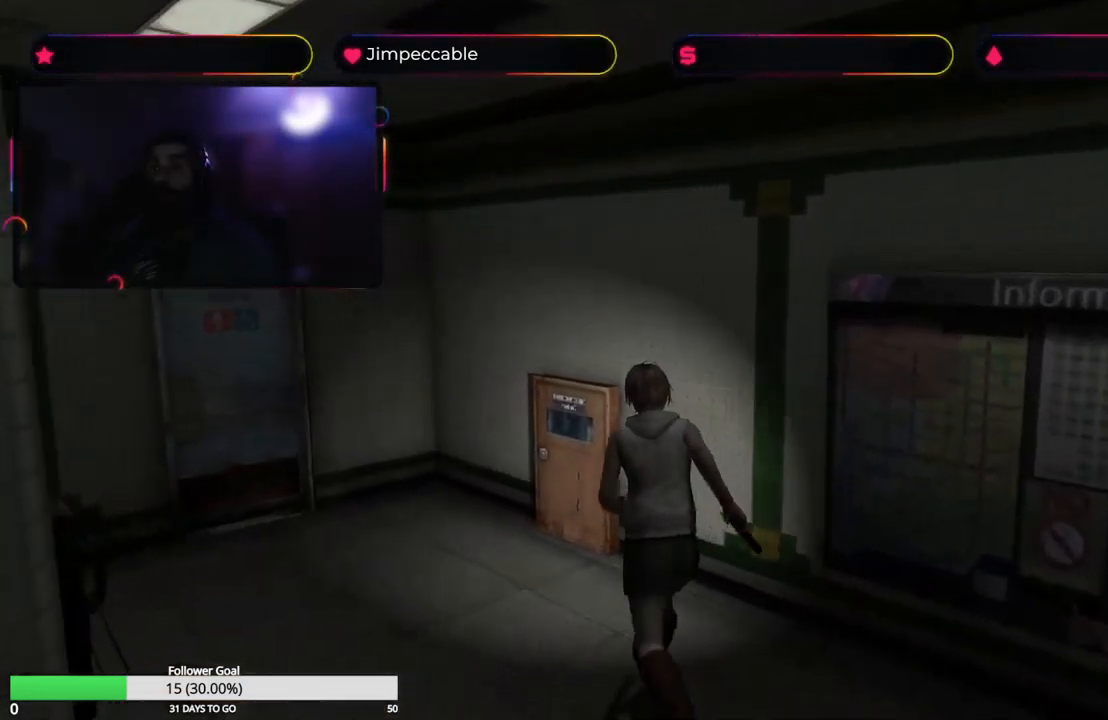
{"dt_ms": 1000, "buttons": ["X"], "left_stick": "up", "right_stick": "center"}
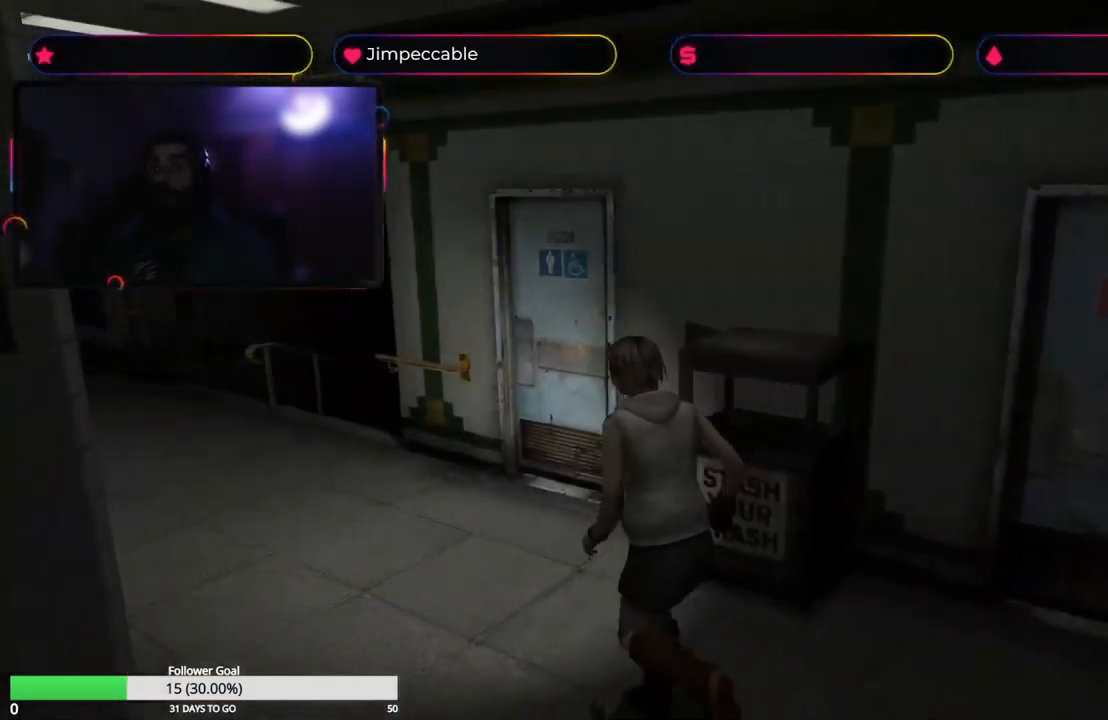
{"dt_ms": 516, "buttons": ["X"], "left_stick": "up", "right_stick": "center", "events": [[283, "left_stick", "up-left"], [499, "left_stick", "up"]]}
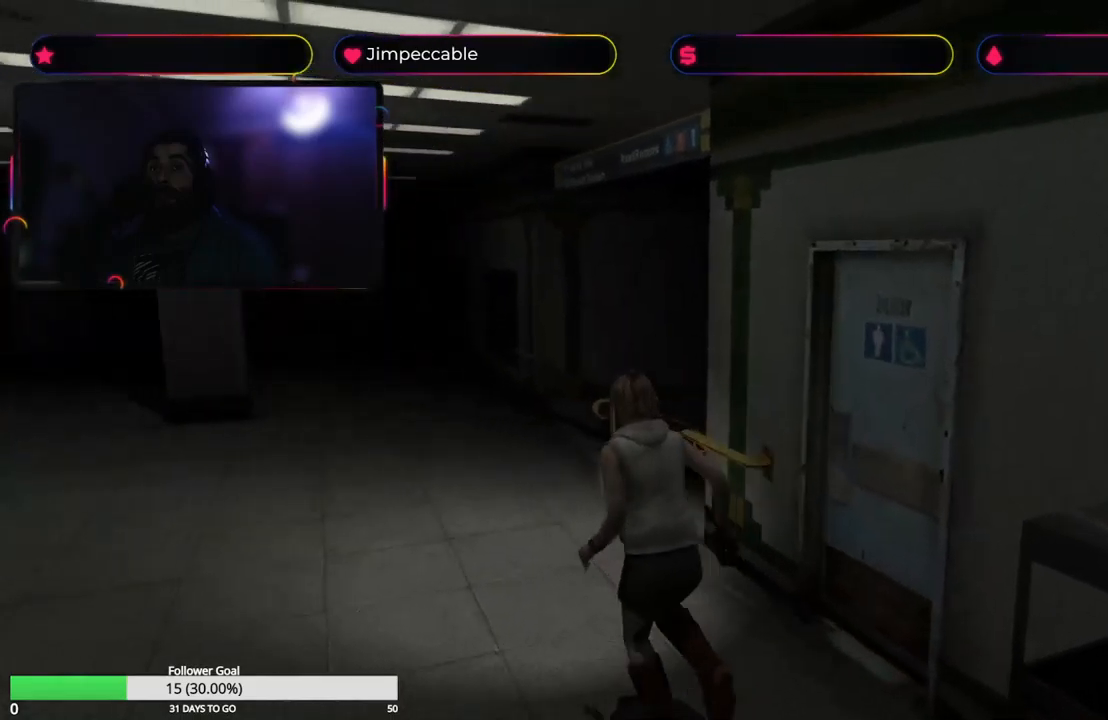
{"dt_ms": 500, "buttons": ["X"], "left_stick": "up", "right_stick": "center"}
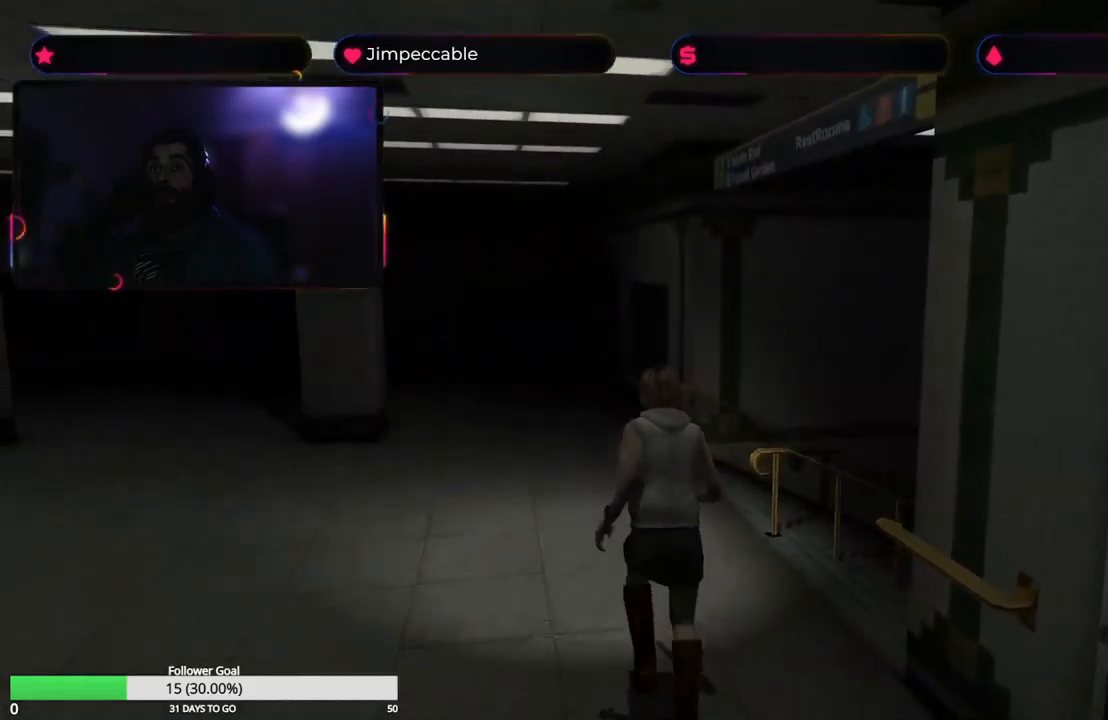
{"dt_ms": 500, "buttons": ["X"], "left_stick": "up", "right_stick": "center", "events": []}
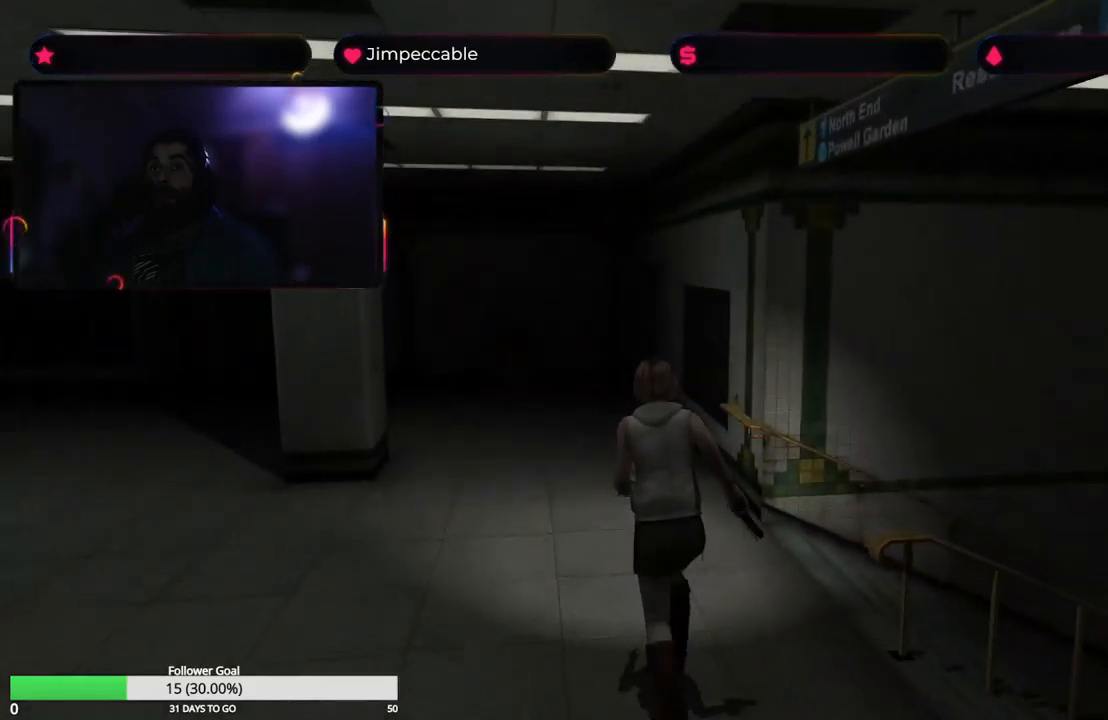
{"dt_ms": 500, "buttons": ["X"], "left_stick": "up-left", "right_stick": "center", "events": [[183, "left_stick", "up-left"]]}
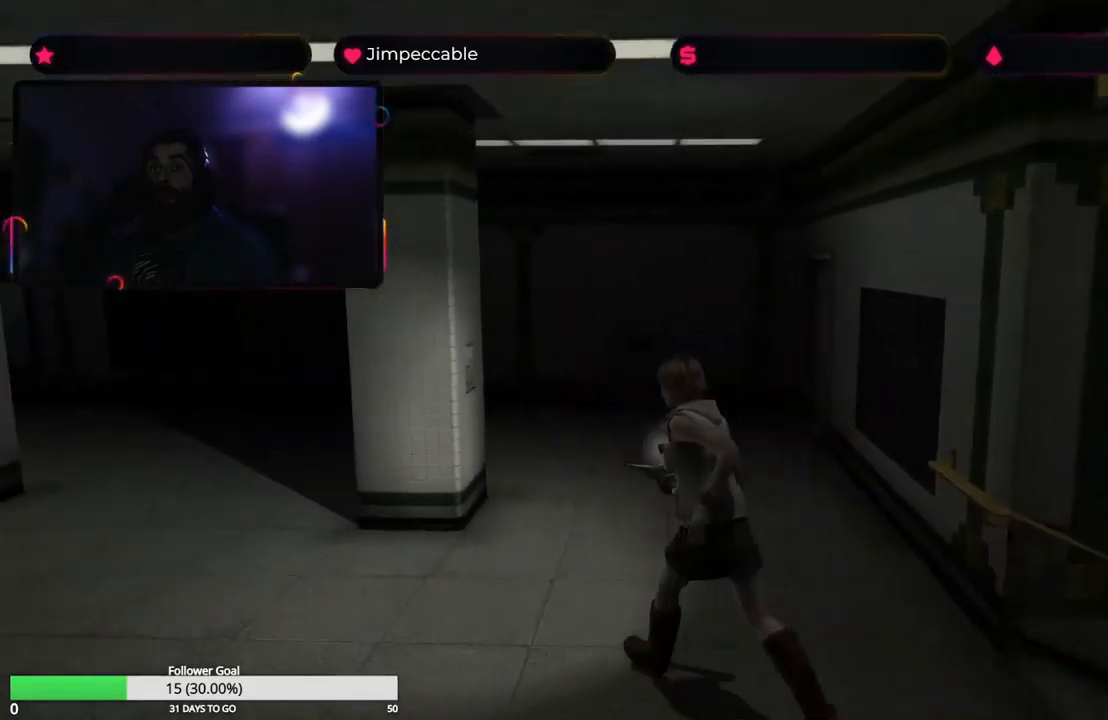
{"dt_ms": 500, "buttons": ["X"], "left_stick": "up", "right_stick": "center", "events": [[267, "left_stick", "up"]]}
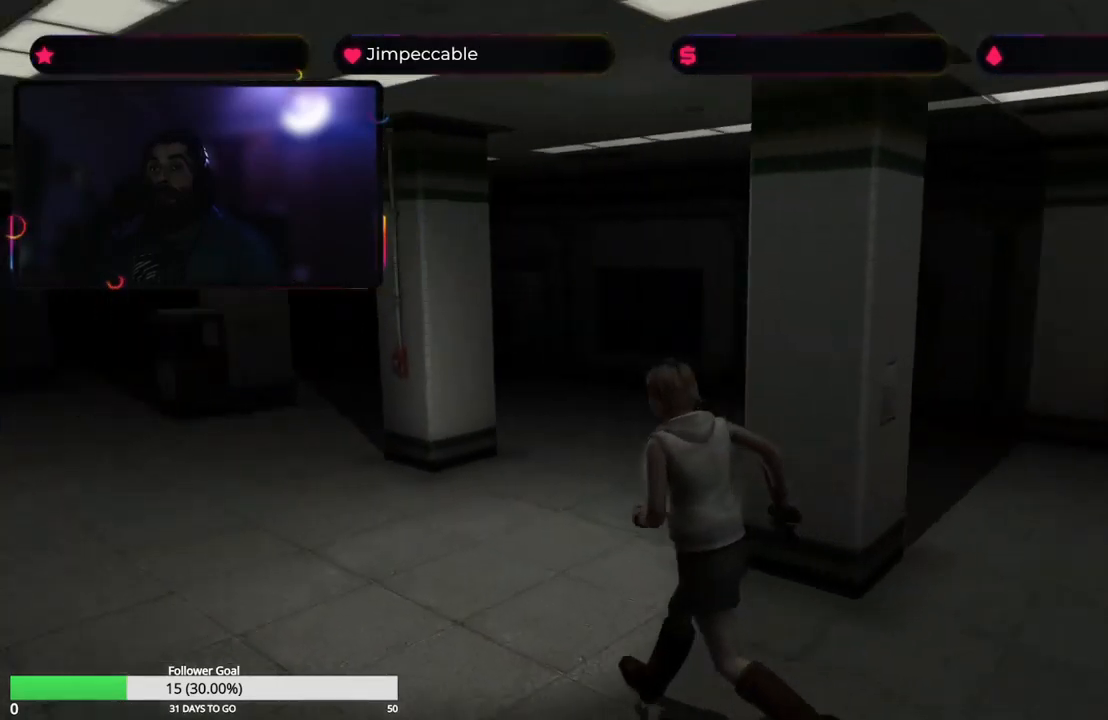
{"dt_ms": 500, "buttons": ["X"], "left_stick": "up", "right_stick": "center", "events": [[50, "left_stick", "up-right"], [433, "left_stick", "up"]]}
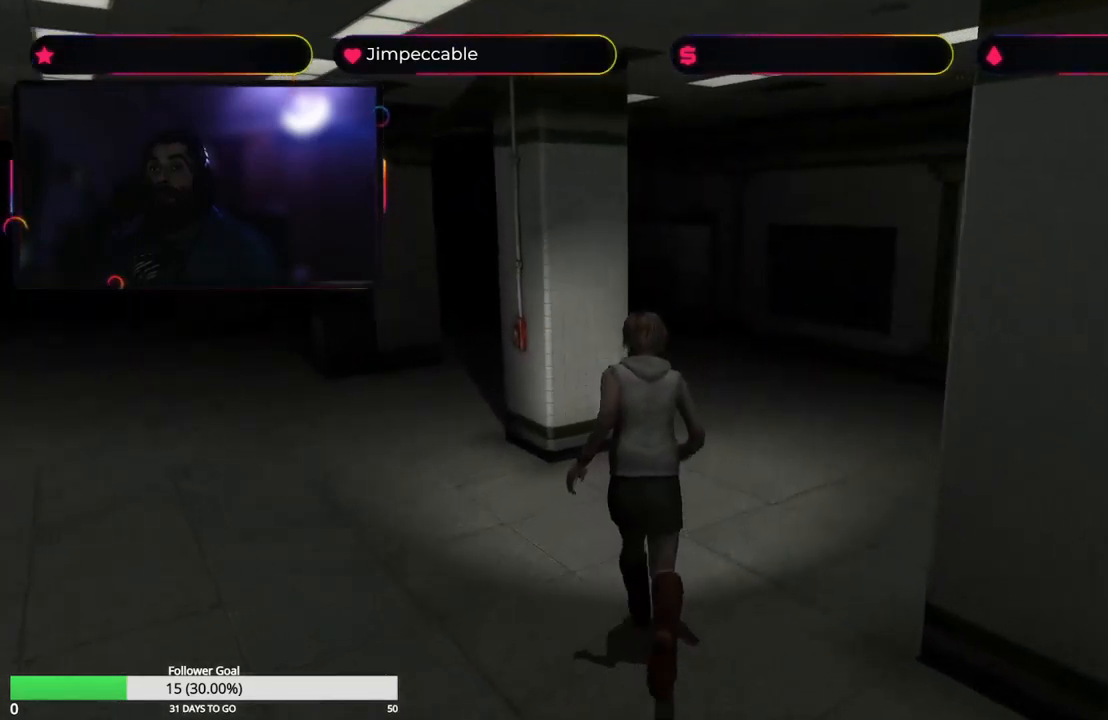
{"dt_ms": 500, "buttons": ["X"], "left_stick": "up", "right_stick": "center", "events": []}
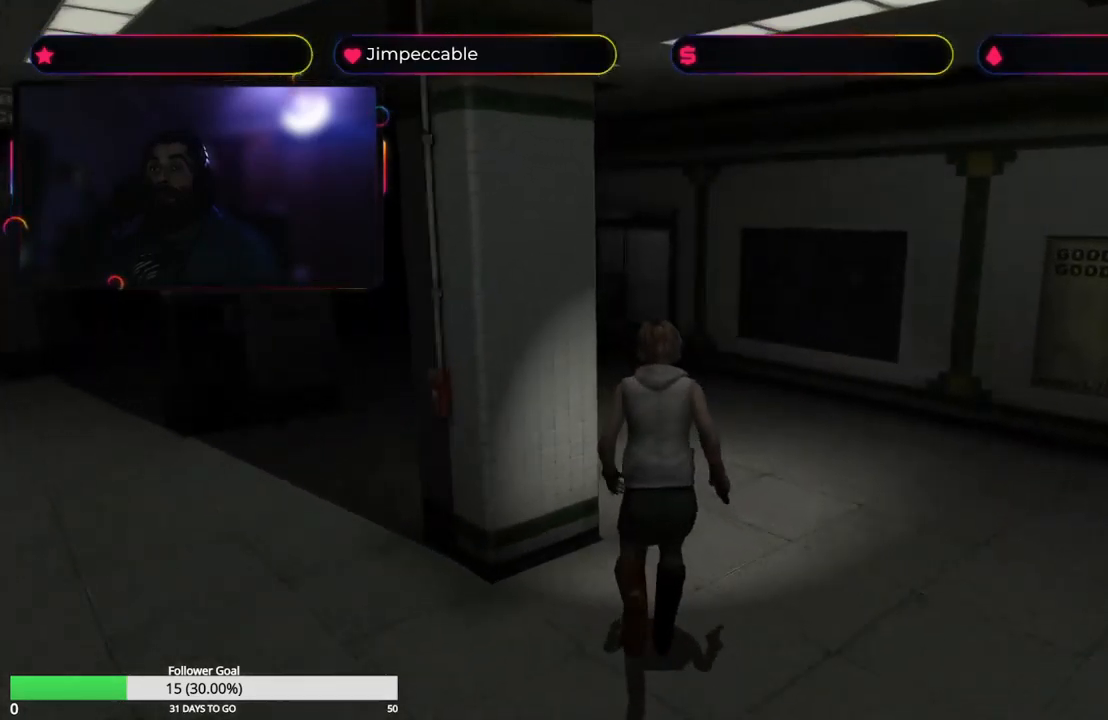
{"dt_ms": 500, "buttons": ["X"], "left_stick": "up-left", "right_stick": "center", "events": [[367, "left_stick", "up-left"]]}
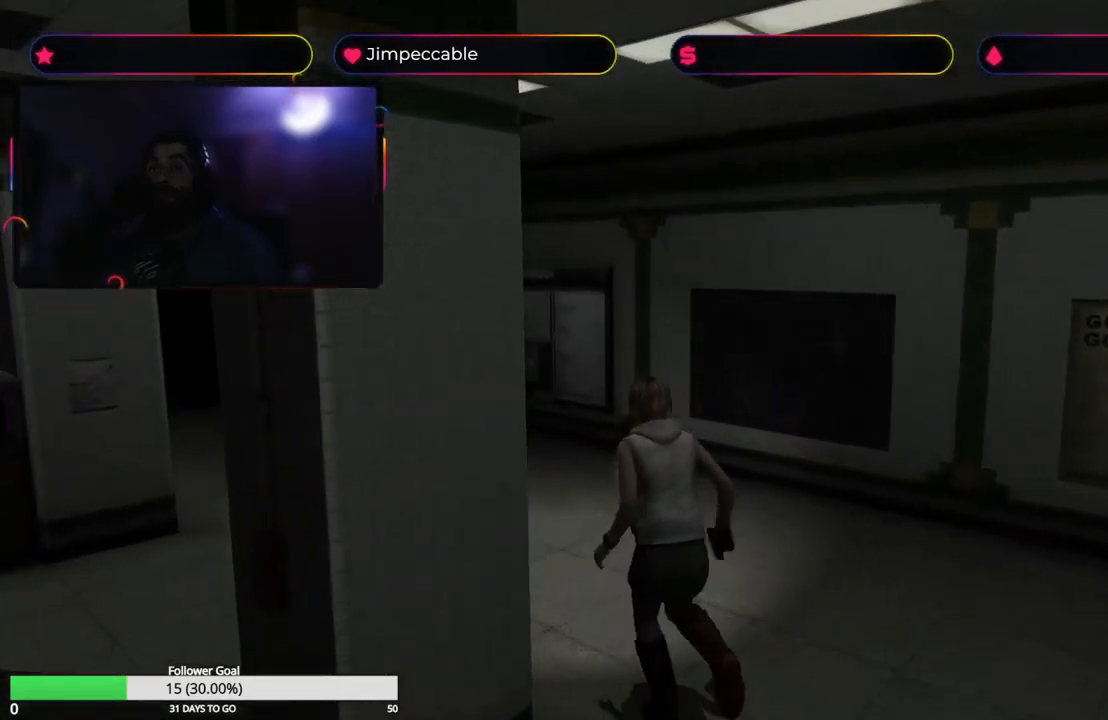
{"dt_ms": 500, "buttons": ["X"], "left_stick": "up", "right_stick": "center", "events": [[150, "left_stick", "up"]]}
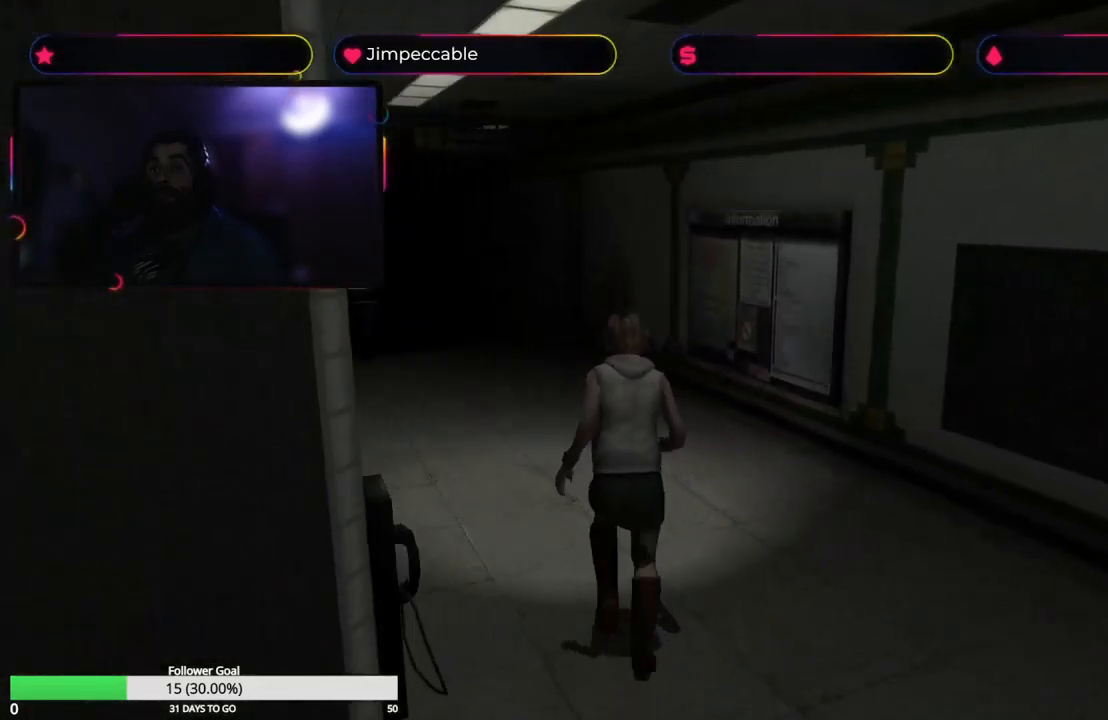
{"dt_ms": 500, "buttons": ["X"], "left_stick": "up", "right_stick": "center", "events": [[67, "left_stick", "up-left"], [300, "left_stick", "up"]]}
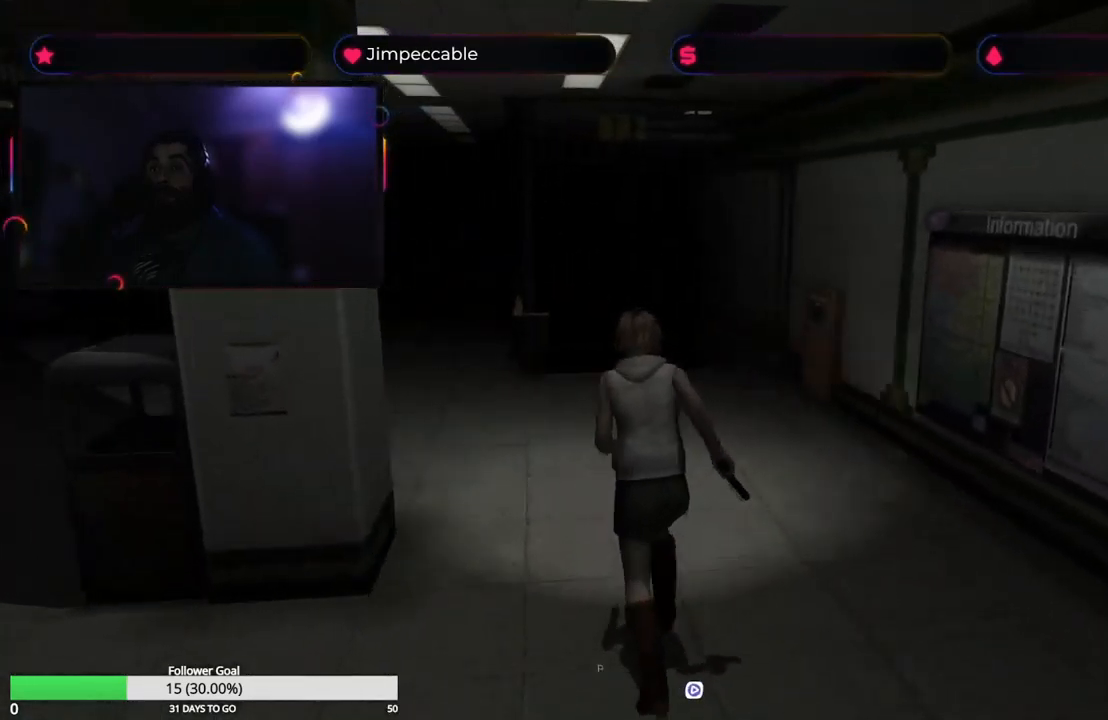
{"dt_ms": 500, "buttons": ["X"], "left_stick": "up-left", "right_stick": "center", "events": [[367, "left_stick", "up-left"]]}
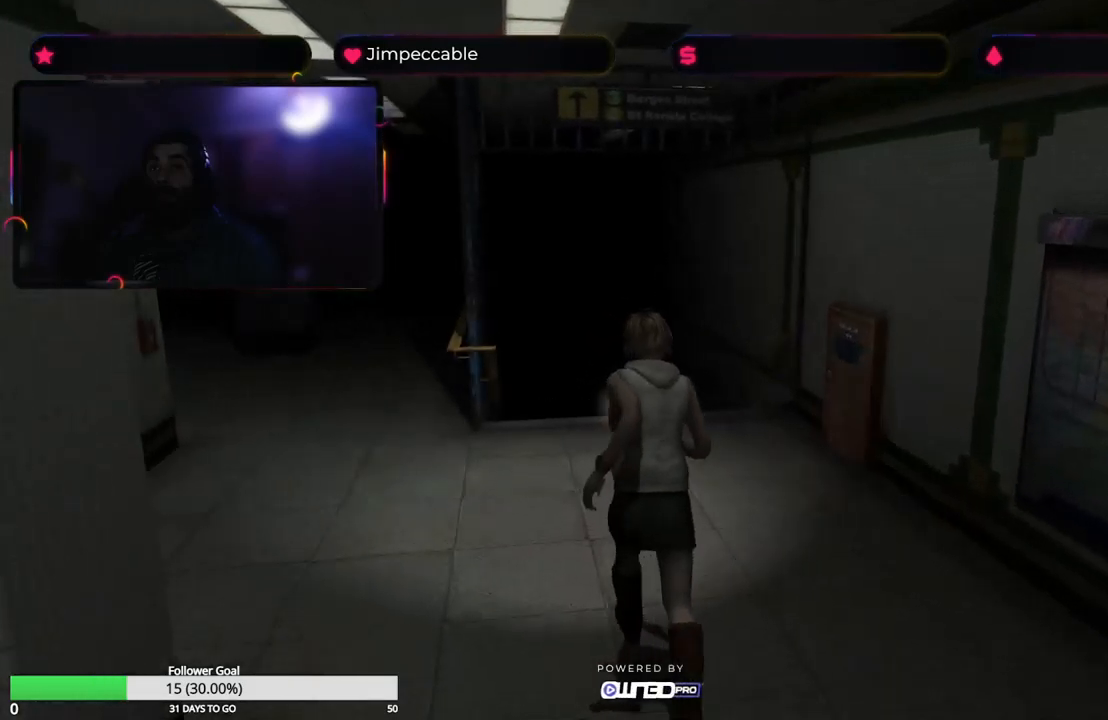
{"dt_ms": 500, "buttons": ["X"], "left_stick": "up", "right_stick": "center", "events": [[300, "X", "up"], [334, "left_stick", "up"], [500, "X", "down"]]}
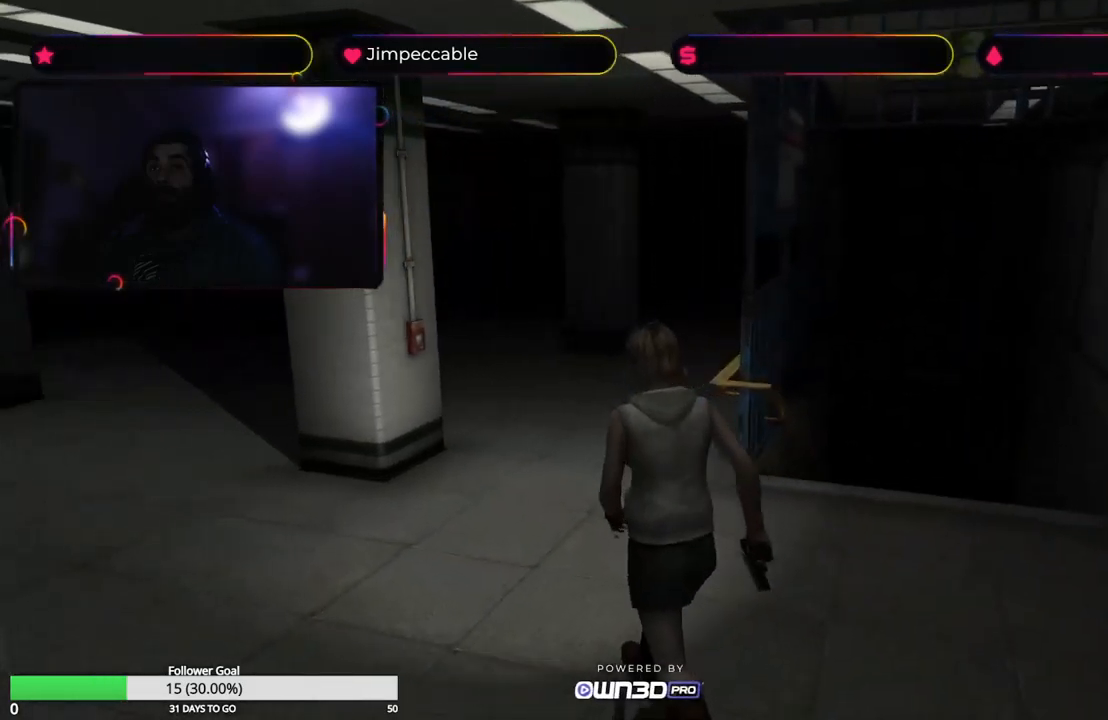
{"dt_ms": 500, "buttons": ["X"], "left_stick": "up", "right_stick": "center", "events": []}
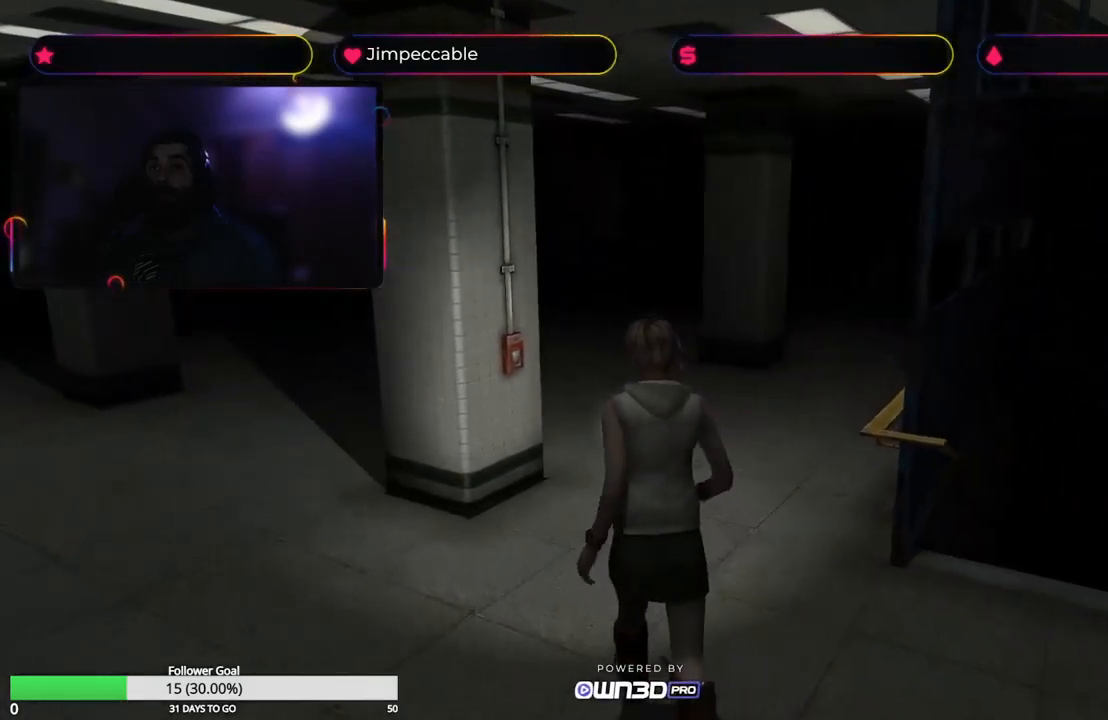
{"dt_ms": 500, "buttons": ["X"], "left_stick": "up-right", "right_stick": "center", "events": [[100, "left_stick", "up-right"]]}
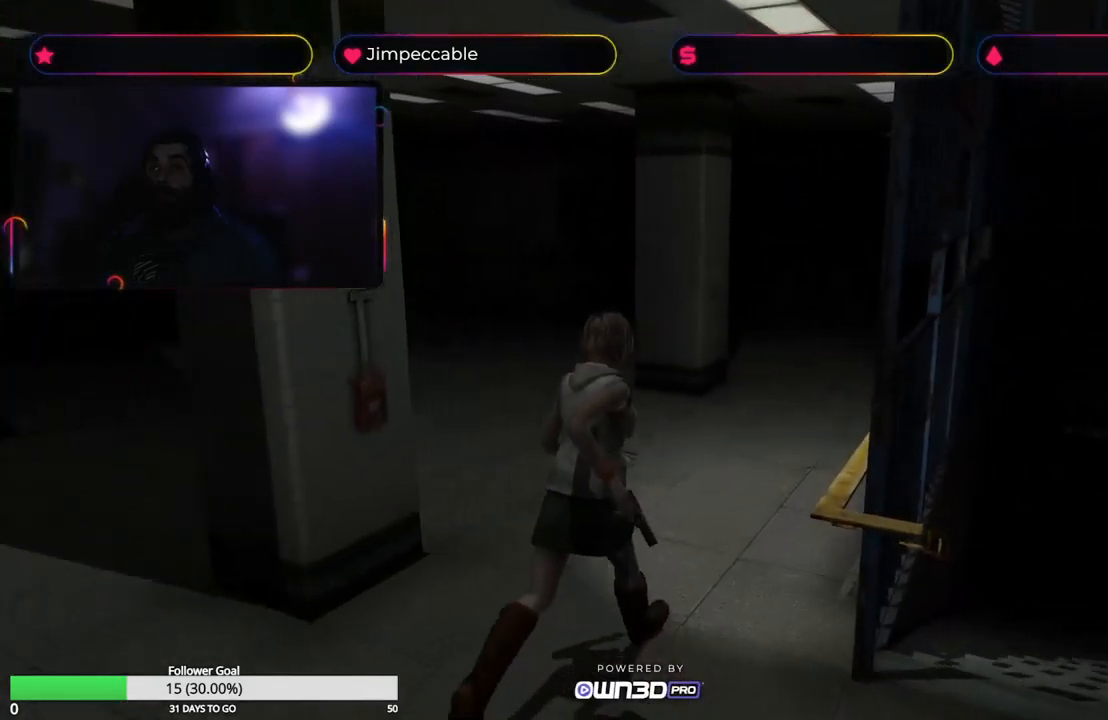
{"dt_ms": 500, "buttons": ["X"], "left_stick": "up", "right_stick": "center", "events": [[100, "left_stick", "up"]]}
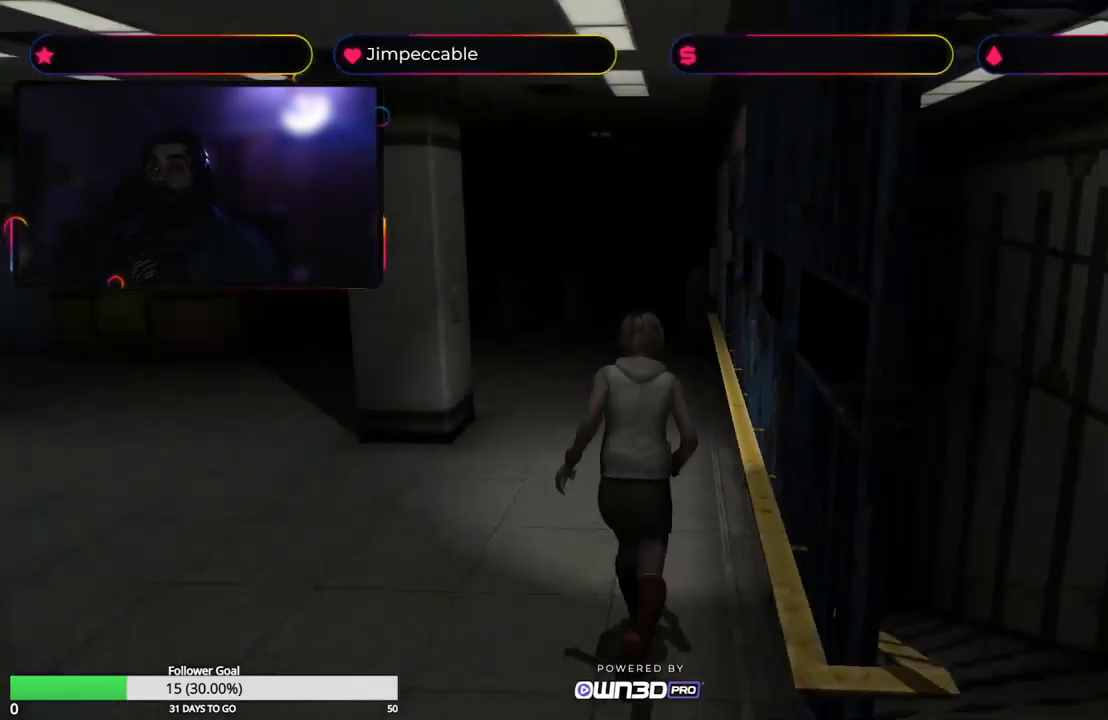
{"dt_ms": 500, "buttons": ["X"], "left_stick": "up", "right_stick": "center", "events": []}
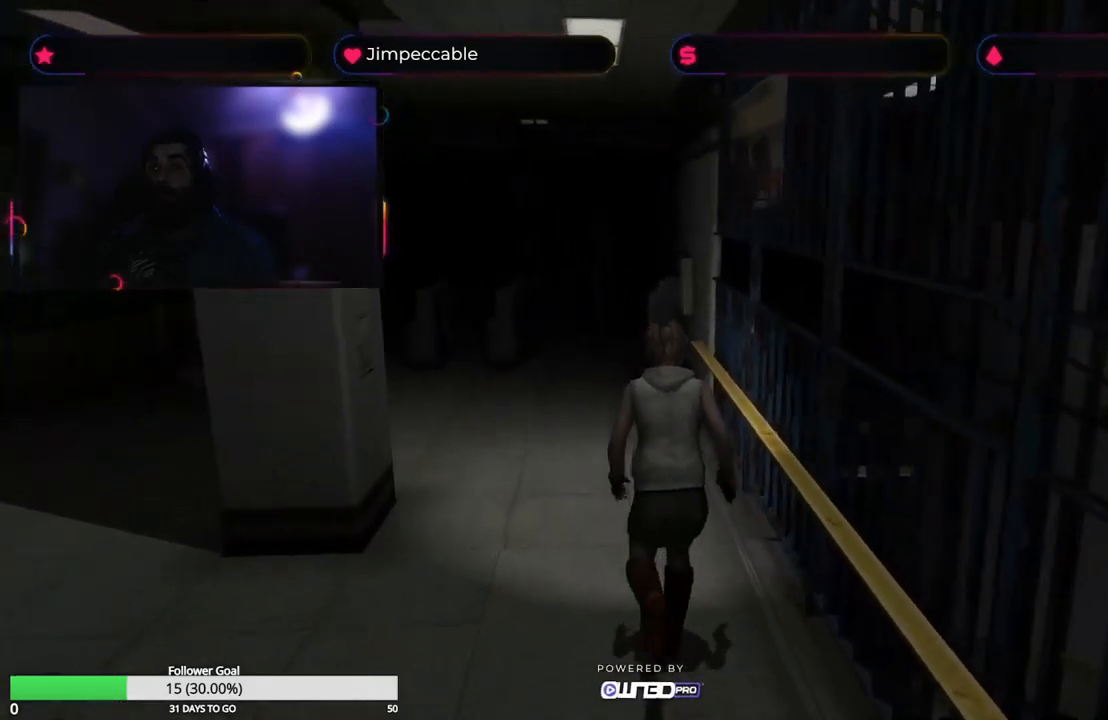
{"dt_ms": 500, "buttons": ["X"], "left_stick": "up", "right_stick": "center", "events": []}
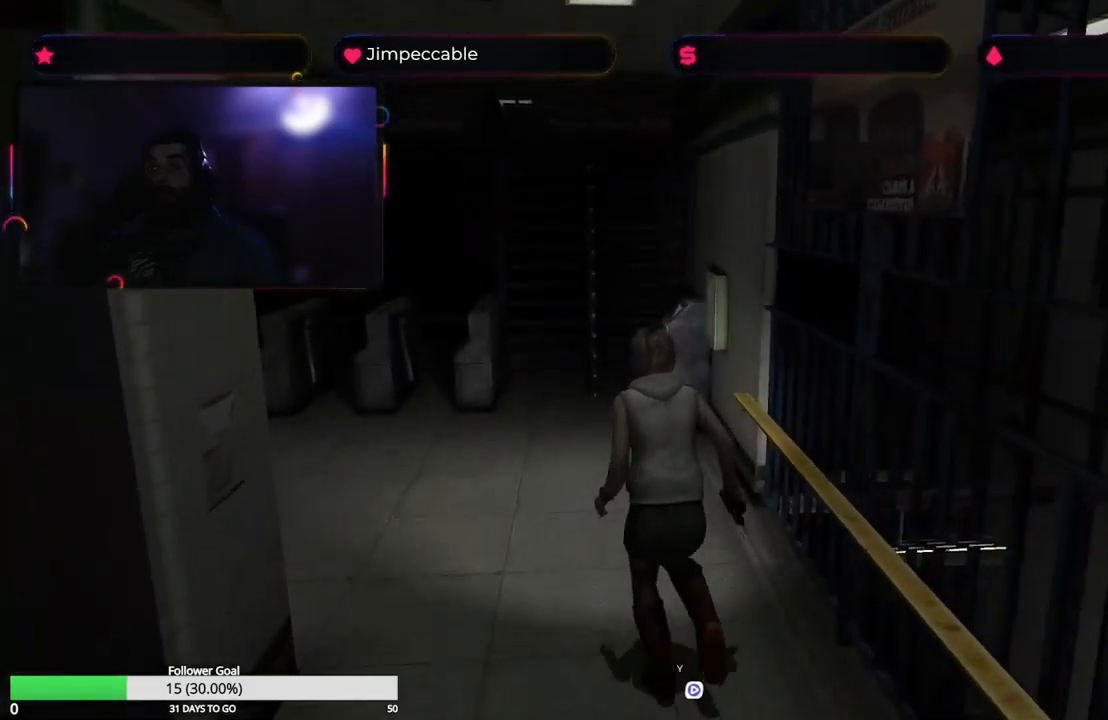
{"dt_ms": 500, "buttons": ["X"], "left_stick": "up", "right_stick": "center", "events": [[50, "left_stick", "up-left"], [484, "left_stick", "up"]]}
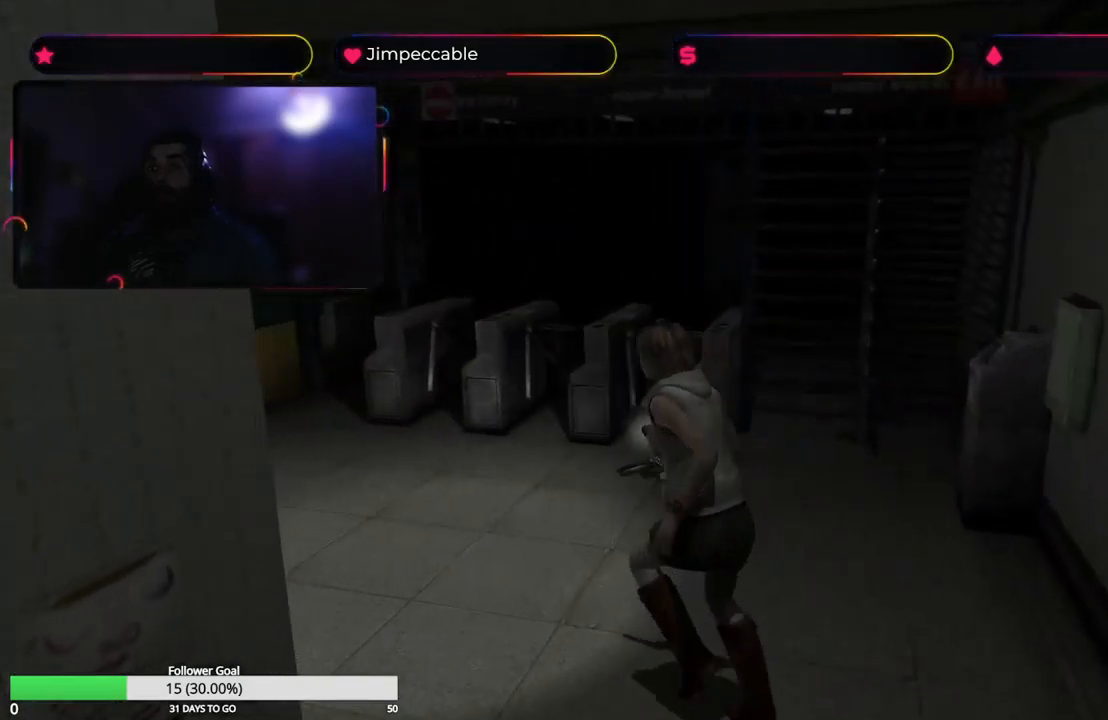
{"dt_ms": 500, "buttons": ["X"], "left_stick": "up", "right_stick": "center", "events": []}
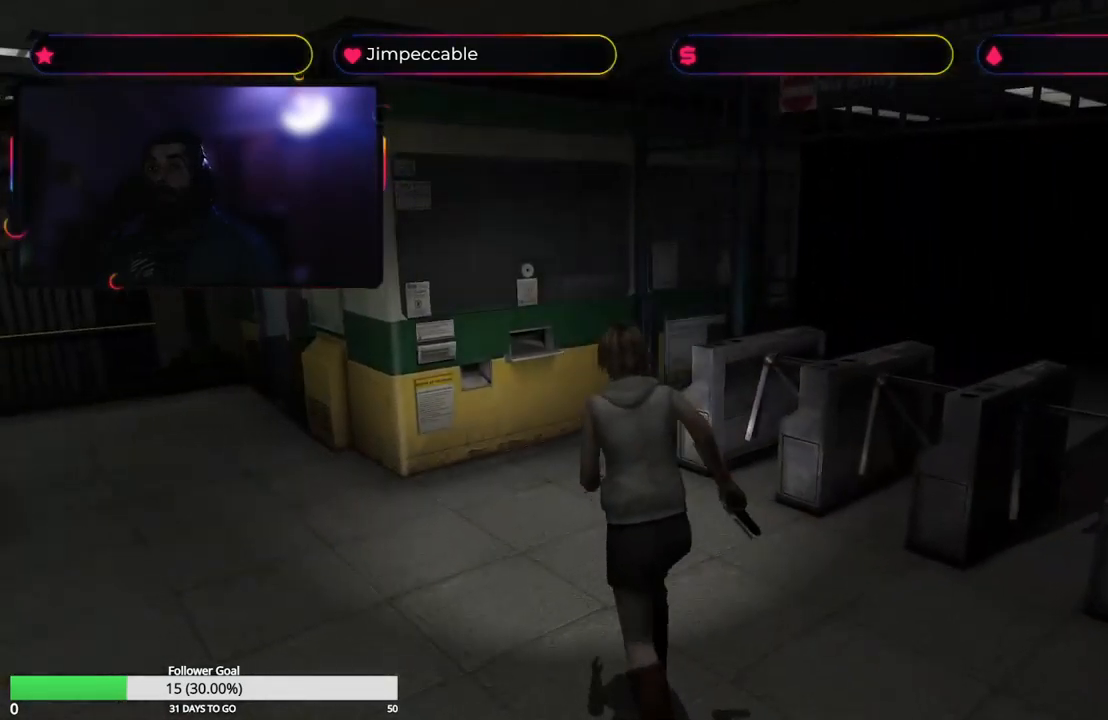
{"dt_ms": 500, "buttons": ["X"], "left_stick": "up-right", "right_stick": "center"}
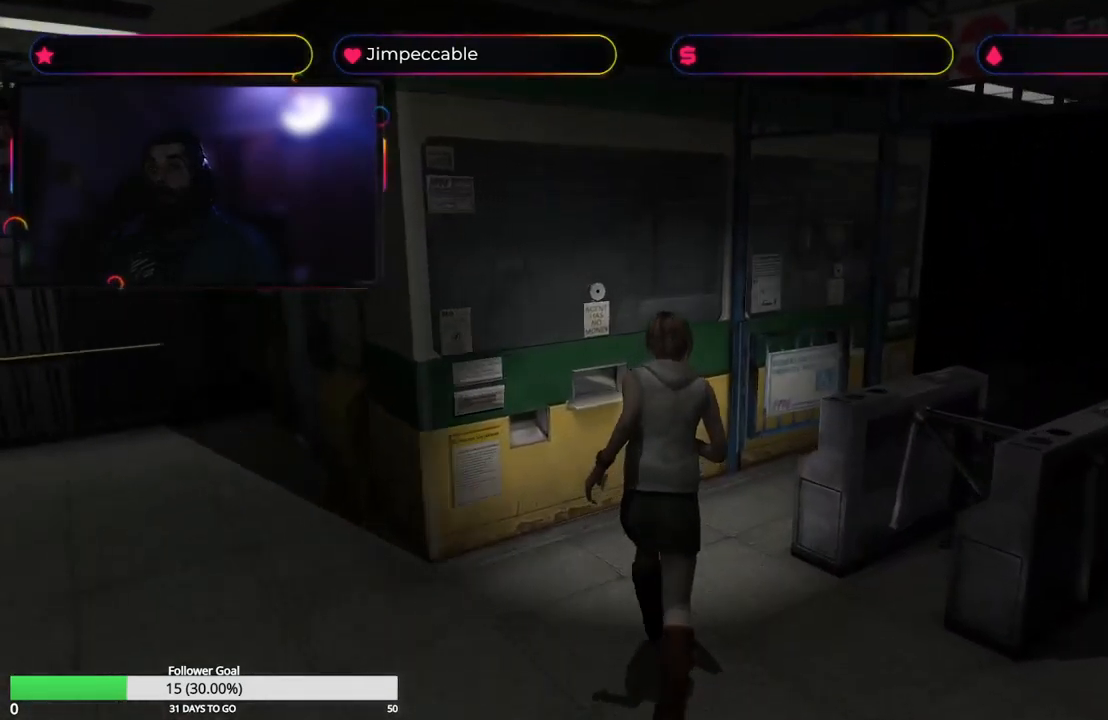
{"dt_ms": 484, "buttons": ["X"], "left_stick": "up", "right_stick": "center", "events": [[417, "left_stick", "up"]]}
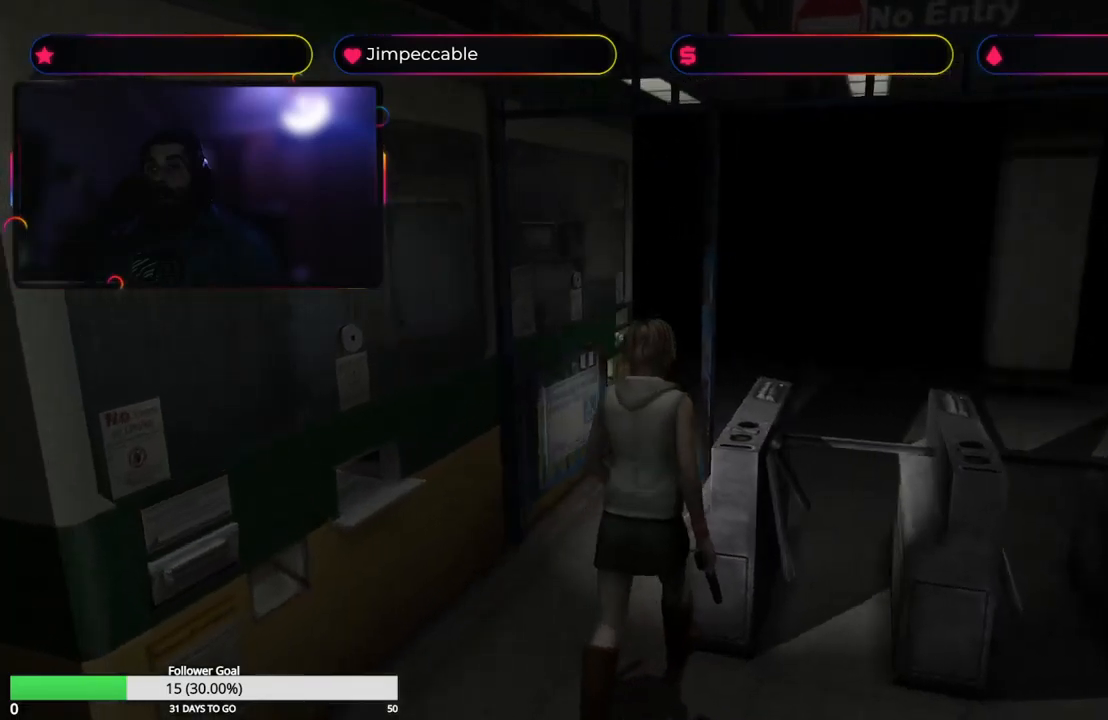
{"dt_ms": 500, "buttons": [], "left_stick": "up-left", "right_stick": "center", "events": [[167, "left_stick", "up-left"], [233, "X", "up"]]}
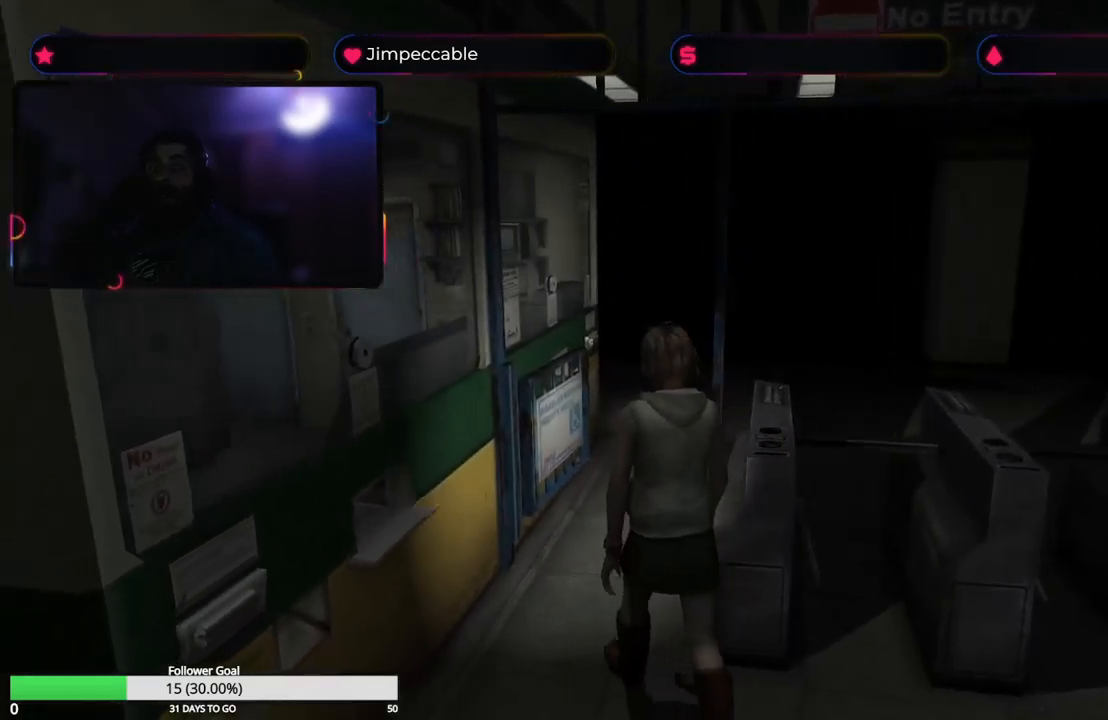
{"dt_ms": 500, "buttons": ["X"], "left_stick": "up-right", "right_stick": "center", "events": [[50, "left_stick", "up"], [83, "X", "down"], [383, "left_stick", "up-right"]]}
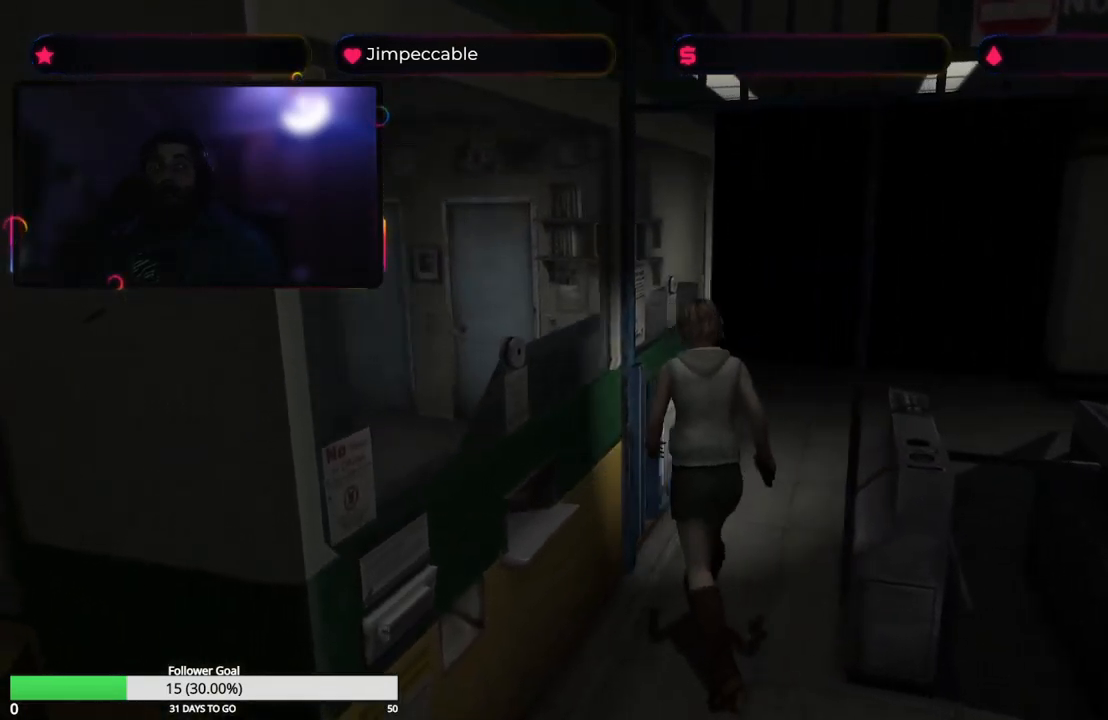
{"dt_ms": 500, "buttons": [], "left_stick": "up", "right_stick": "center", "events": [[150, "X", "up"], [167, "left_stick", "up"], [183, "A", "down"], [400, "A", "up"]]}
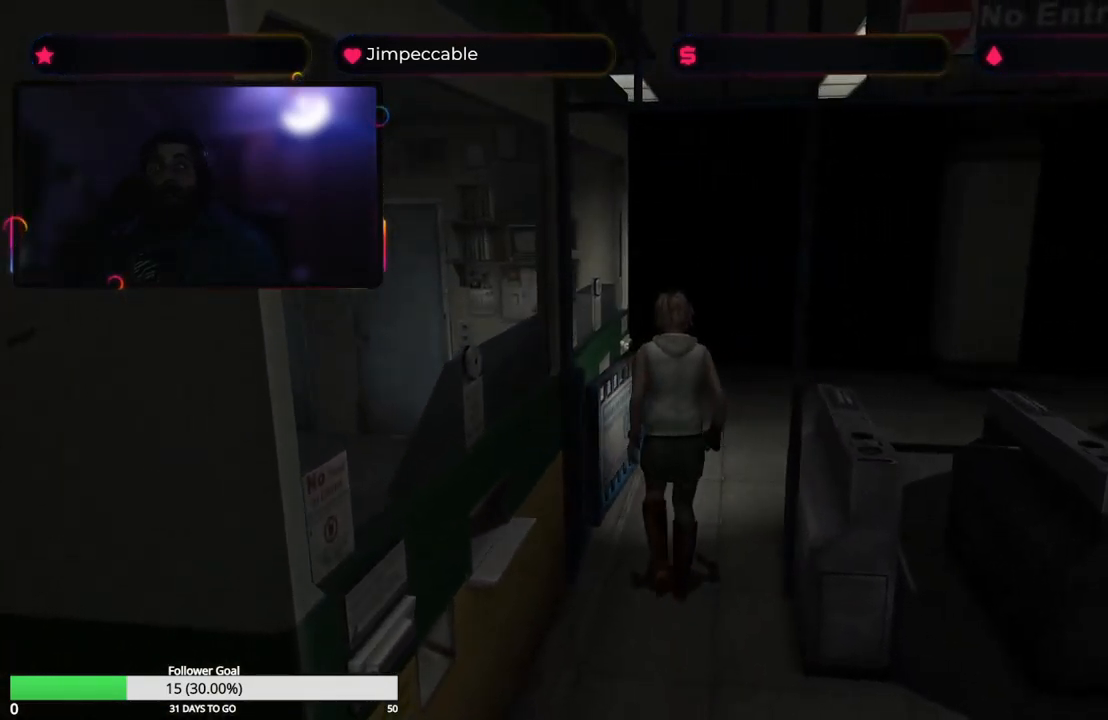
{"dt_ms": 500, "buttons": [], "left_stick": "center", "right_stick": "center", "events": [[100, "A", "down"], [333, "A", "up"], [467, "left_stick", "center"]]}